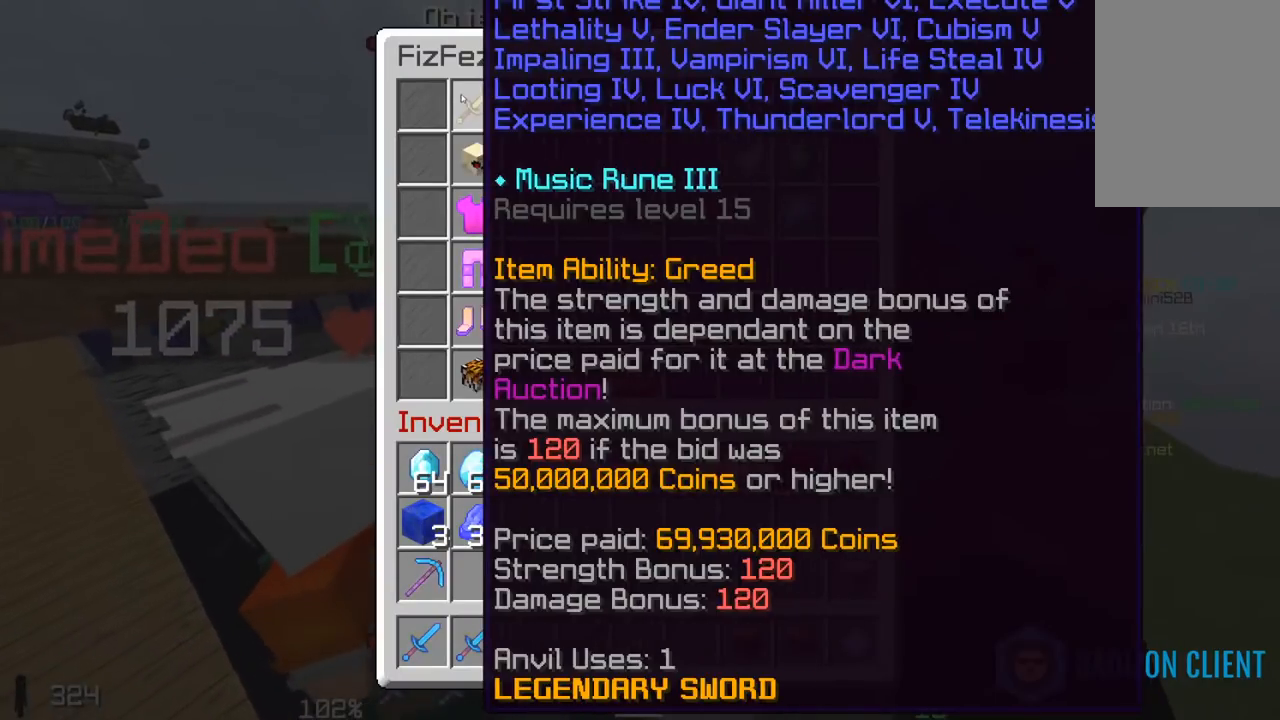
Gameplay with keyboard and mouse; each line is a JSON object with the keys and mouse buttons held at the frame after it. "events" lists presses ("down") and releases ("up") of "a", "d", "s", "space", "w", "mouse_left" and "mouse_right" between this image and that frame as [ms after this image, input, new state], when the widget could be followed in between. "mouse_left", "mouse_right" = the "left", "right" buttons of the "mouse" list. No other keys are recorded. Fast repeated clicks can show as one long hold. Mouse movement is not recorded.
{"keys": [], "mouse": [], "events": []}
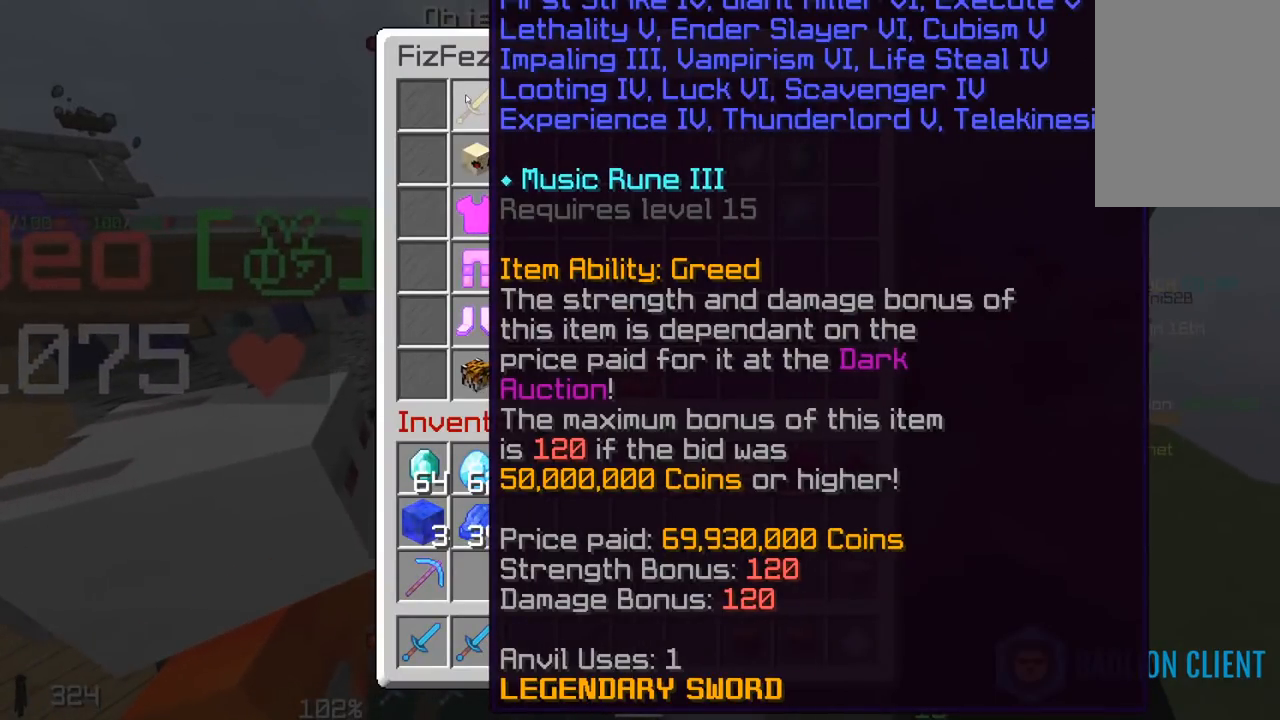
{"keys": [], "mouse": [], "events": []}
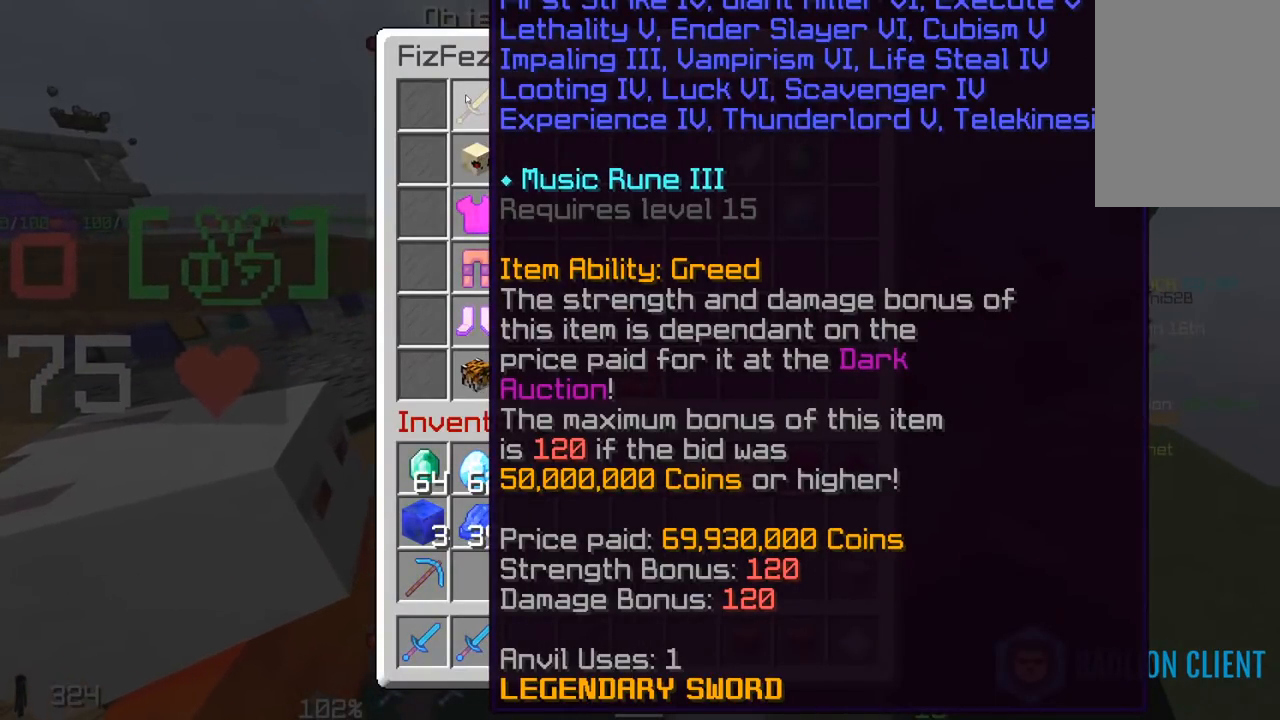
{"keys": [], "mouse": [], "events": []}
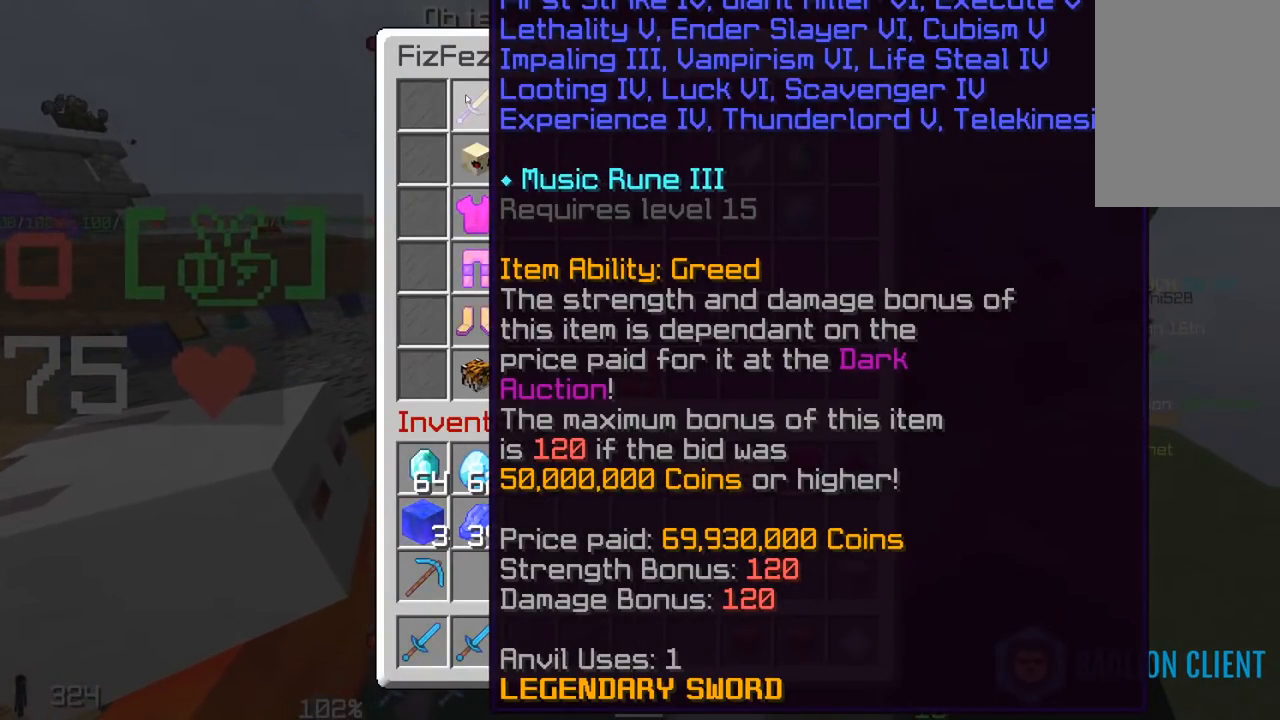
{"keys": [], "mouse": [], "events": []}
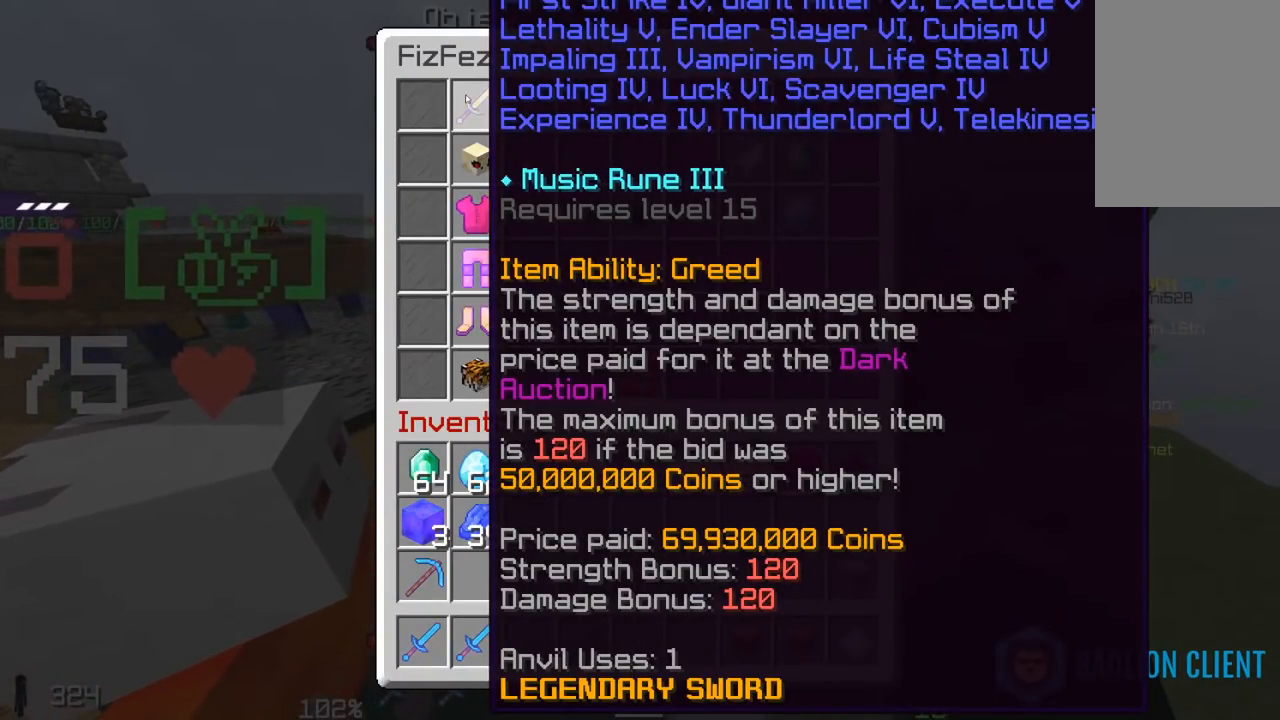
{"keys": [], "mouse": [], "events": []}
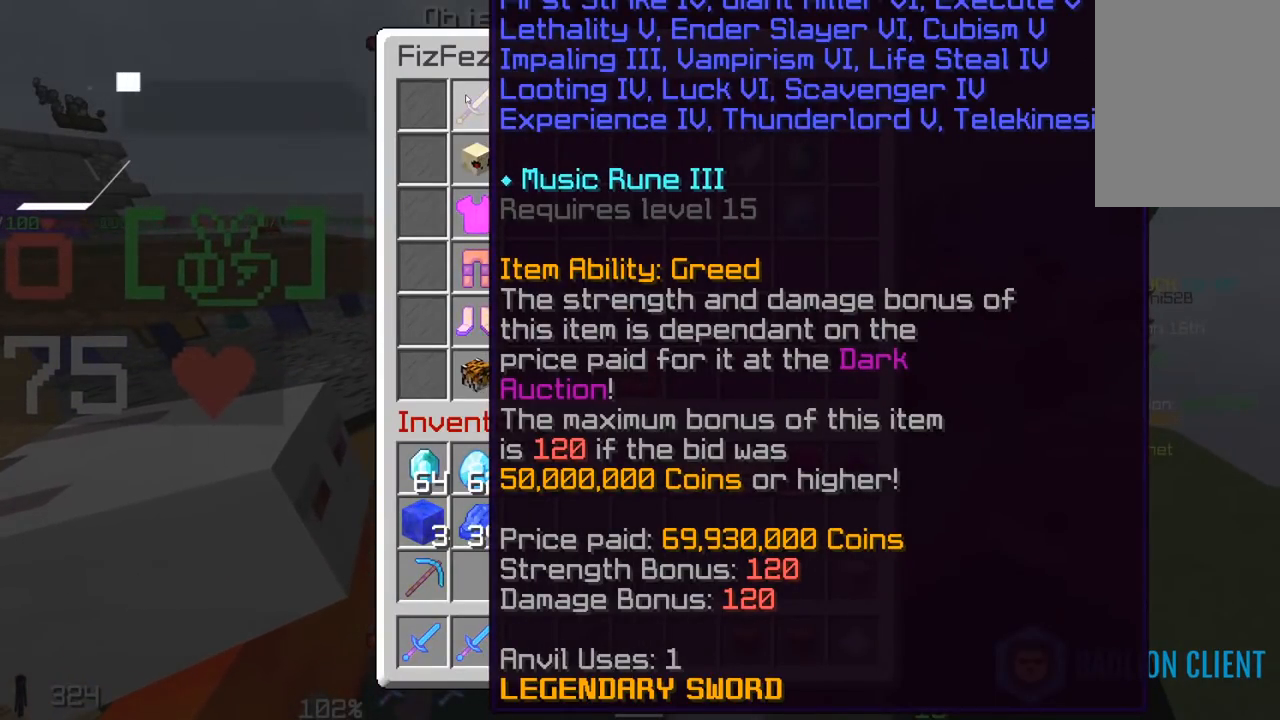
{"keys": [], "mouse": [], "events": []}
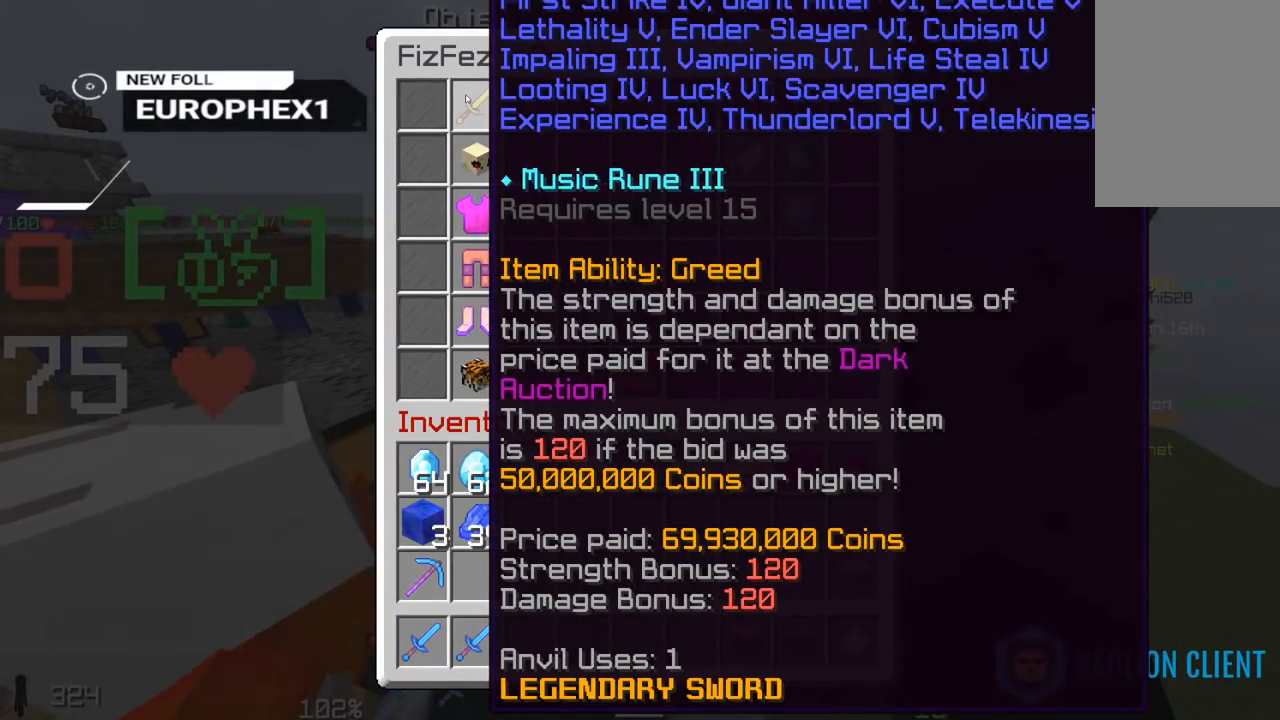
{"keys": [], "mouse": [], "events": []}
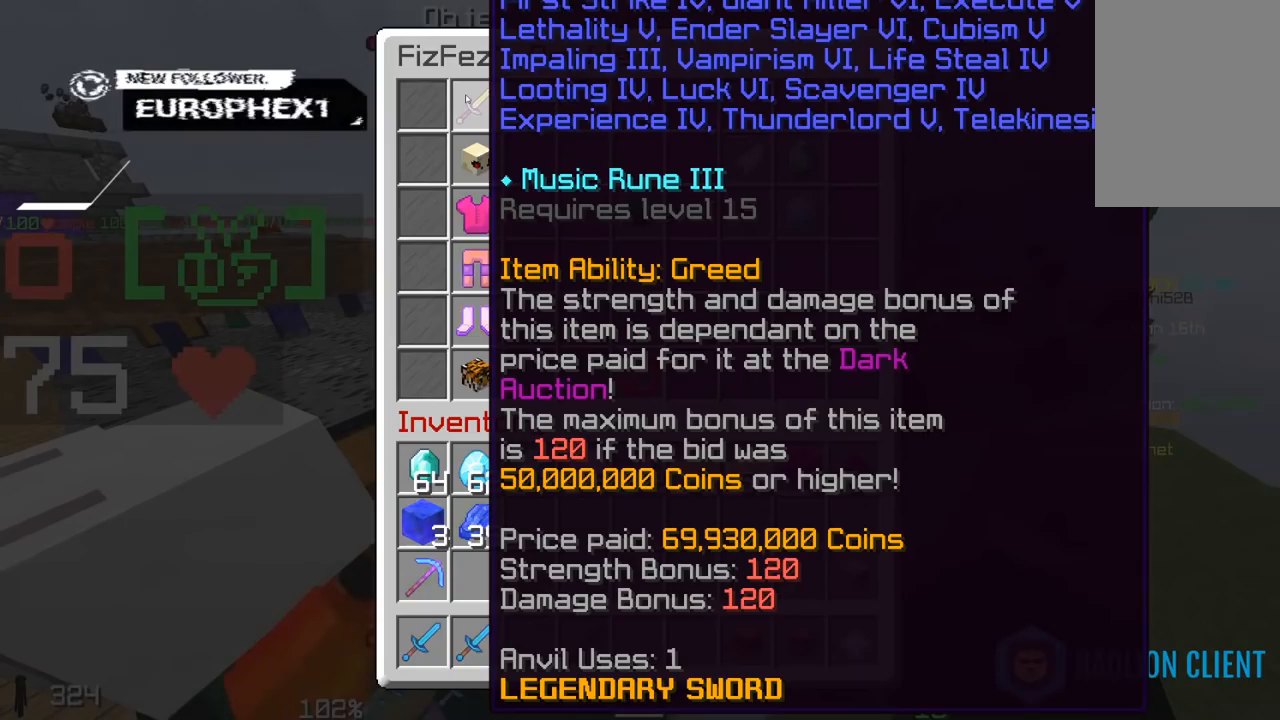
{"keys": [], "mouse": [], "events": []}
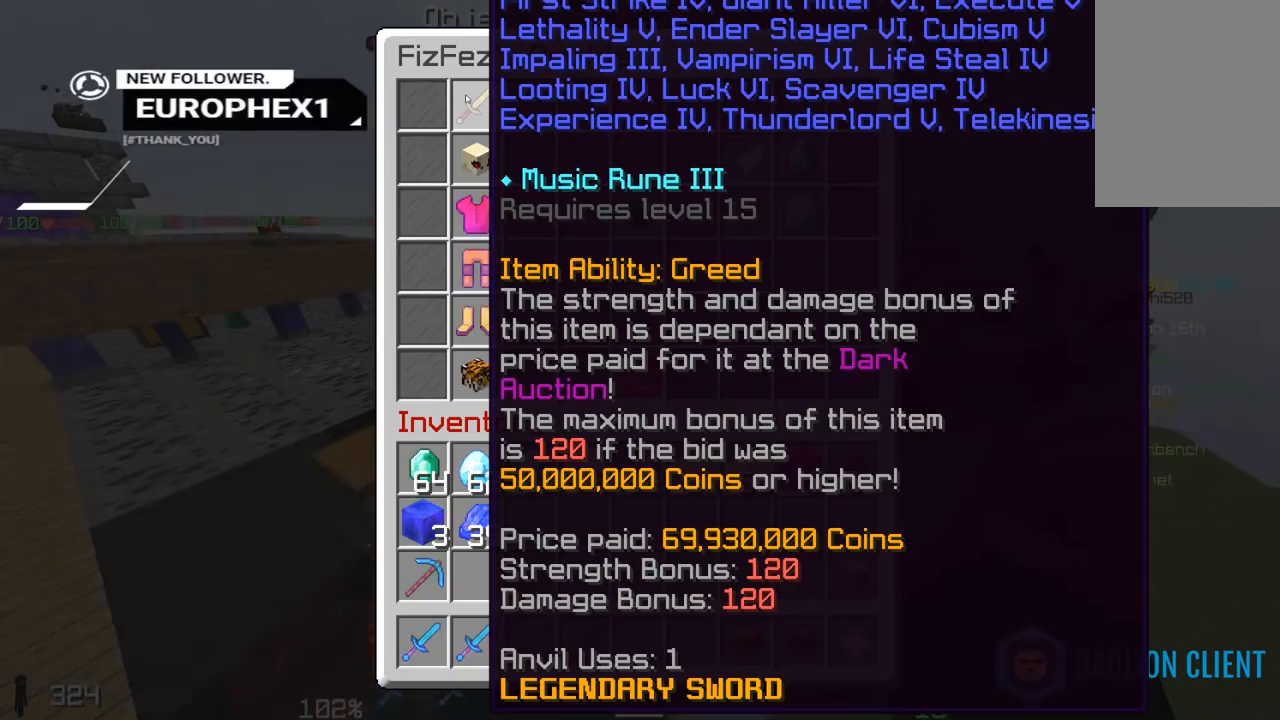
{"keys": [], "mouse": [], "events": []}
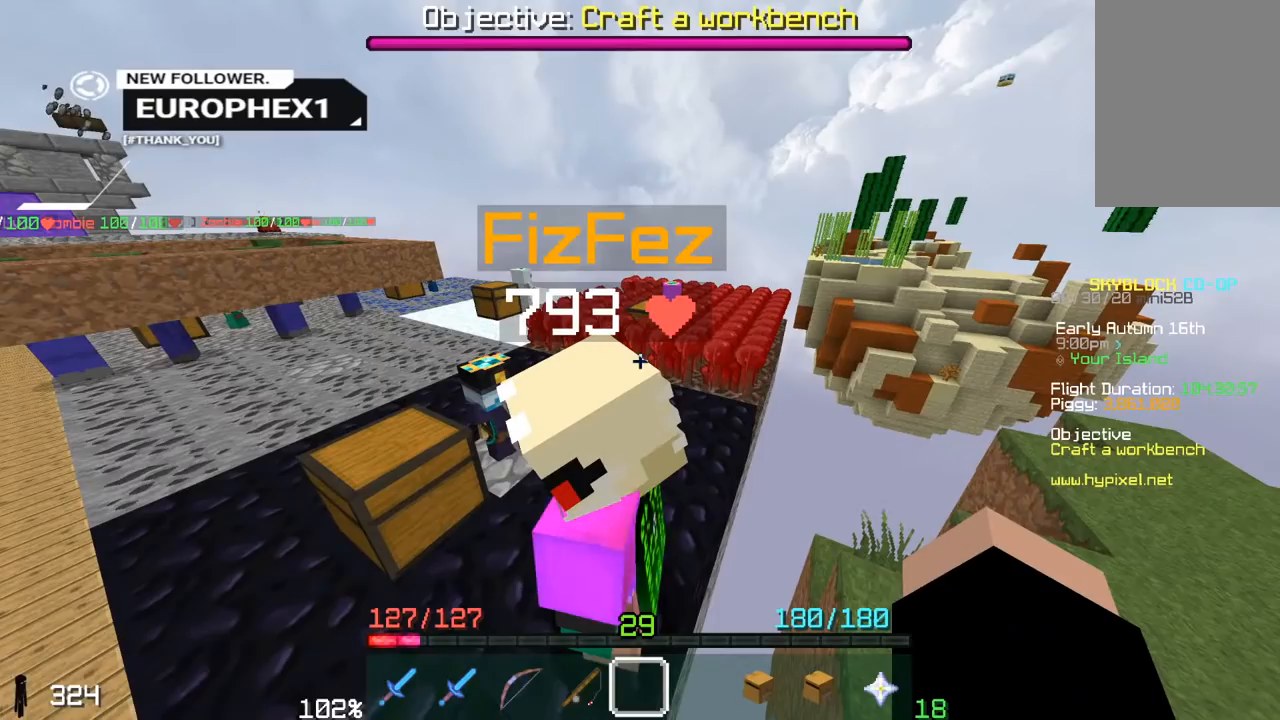
{"keys": ["a", "s"], "mouse": [], "events": [[150, "s", "down"], [450, "a", "down"]]}
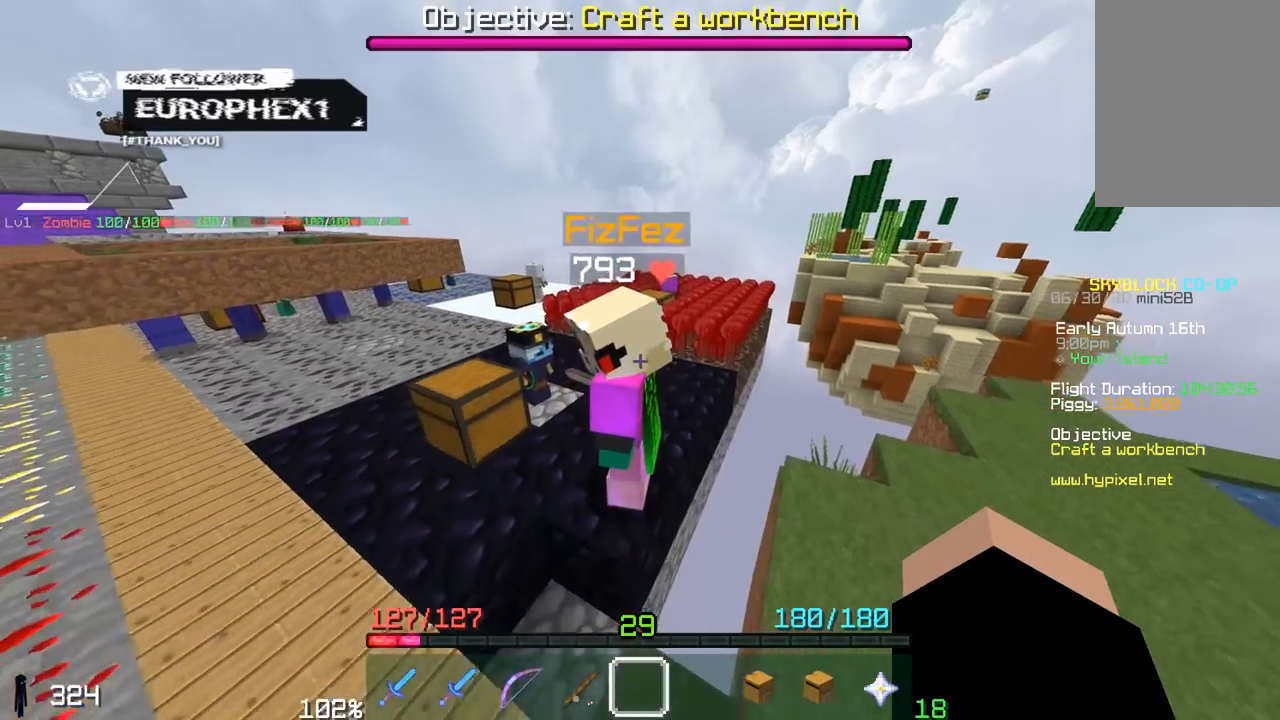
{"keys": [], "mouse": [], "events": [[150, "space", "down"], [217, "s", "up"], [333, "space", "up"], [350, "a", "up"]]}
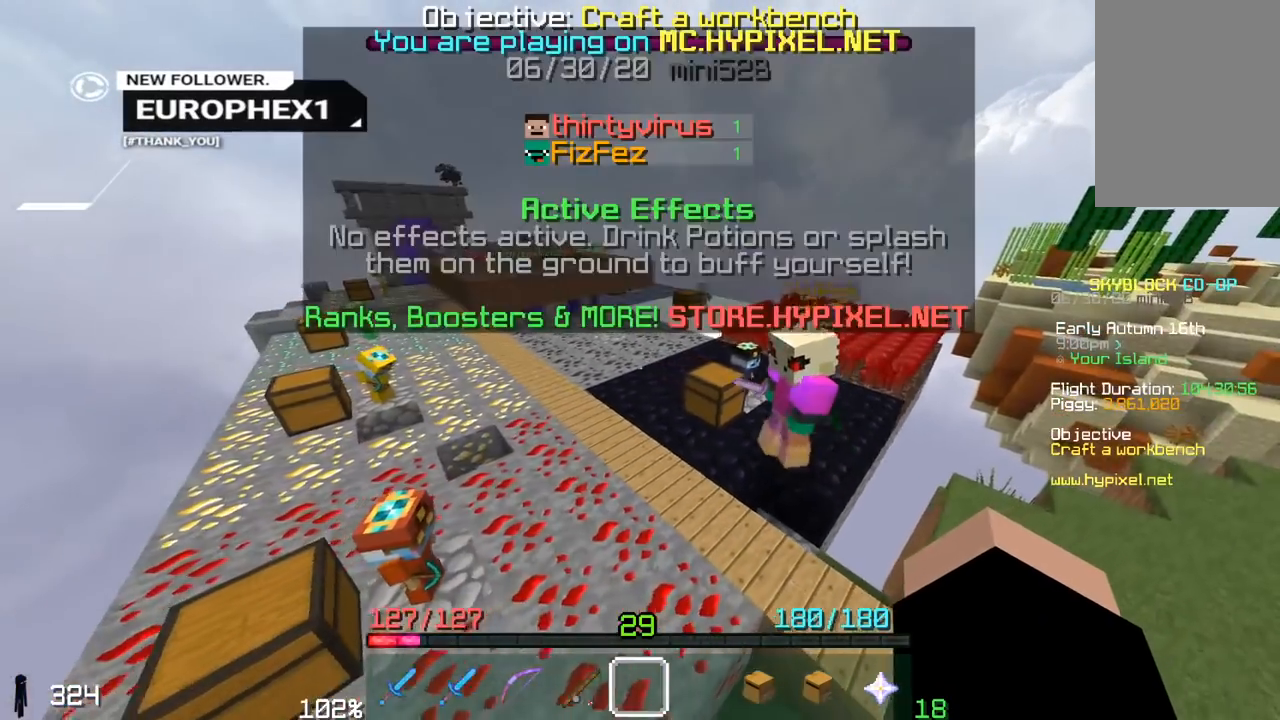
{"keys": ["w"], "mouse": [], "events": [[500, "w", "down"]]}
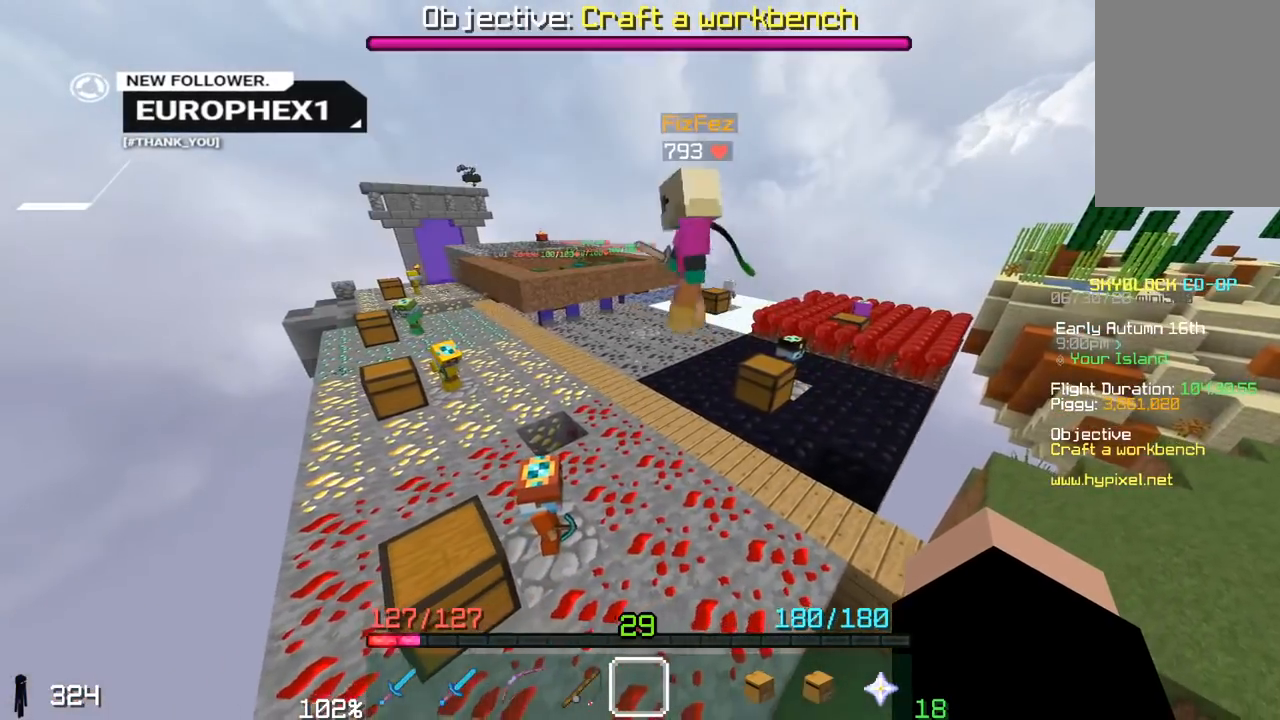
{"keys": ["a", "space", "w"], "mouse": [], "events": [[200, "a", "down"], [400, "space", "down"]]}
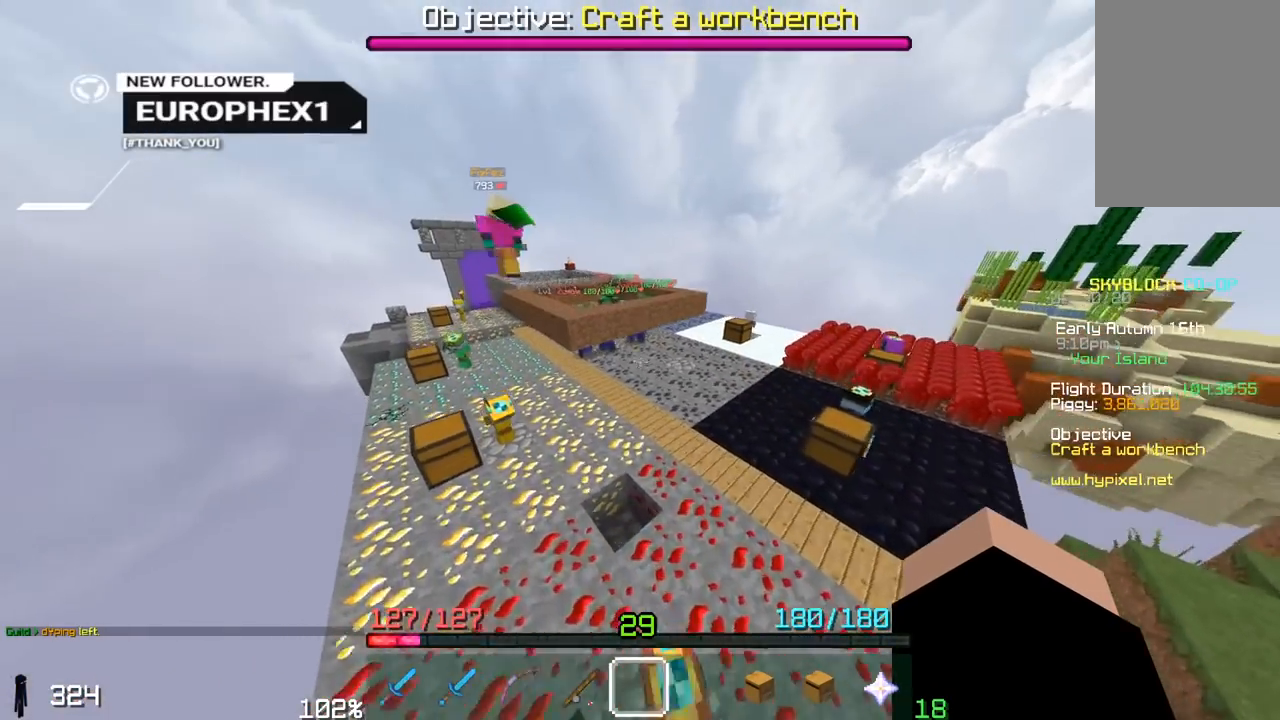
{"keys": ["space", "w"], "mouse": [], "events": [[150, "a", "up"], [183, "space", "up"], [450, "space", "down"]]}
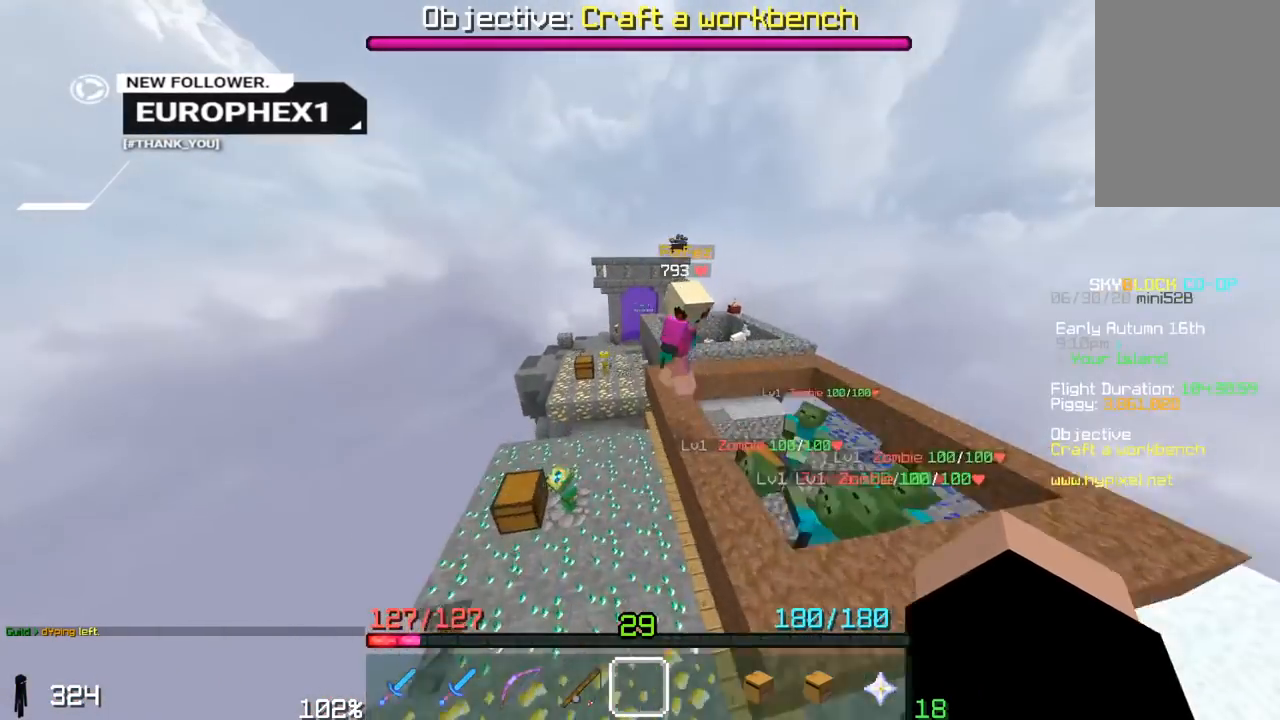
{"keys": ["space", "w"], "mouse": [], "events": [[83, "space", "up"], [150, "space", "down"]]}
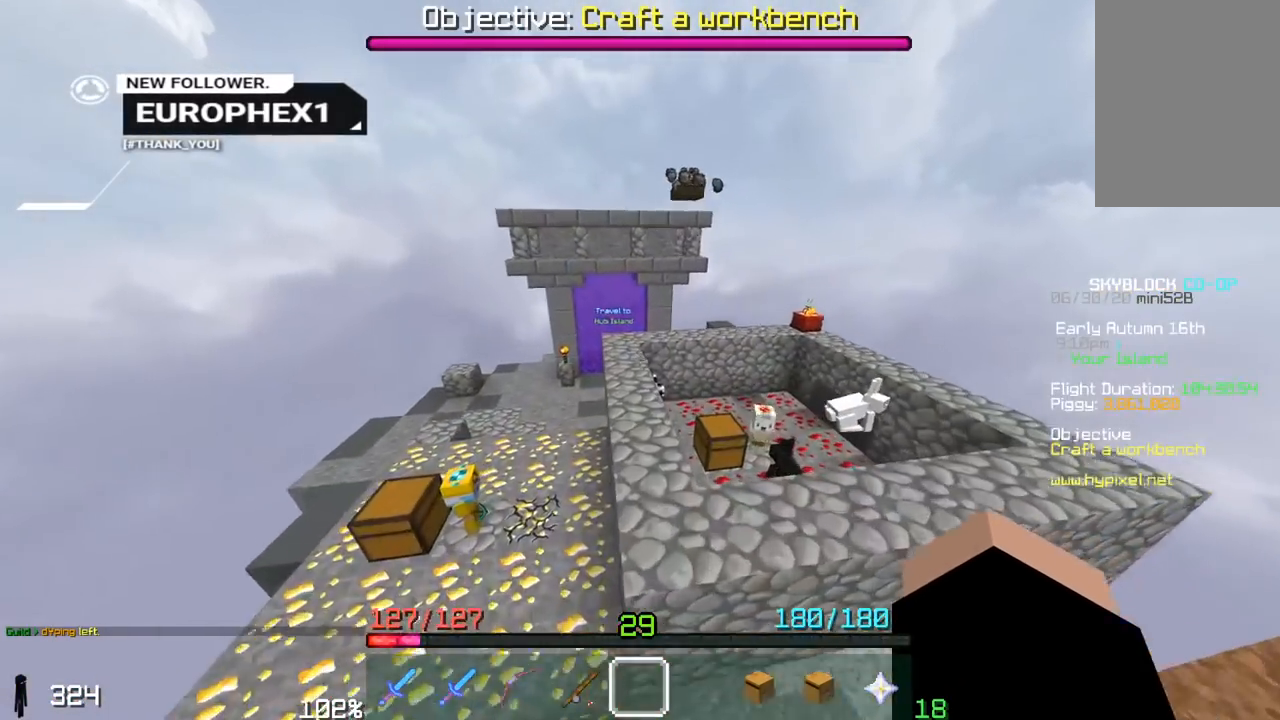
{"keys": ["a", "space", "w"], "mouse": [], "events": [[400, "a", "down"]]}
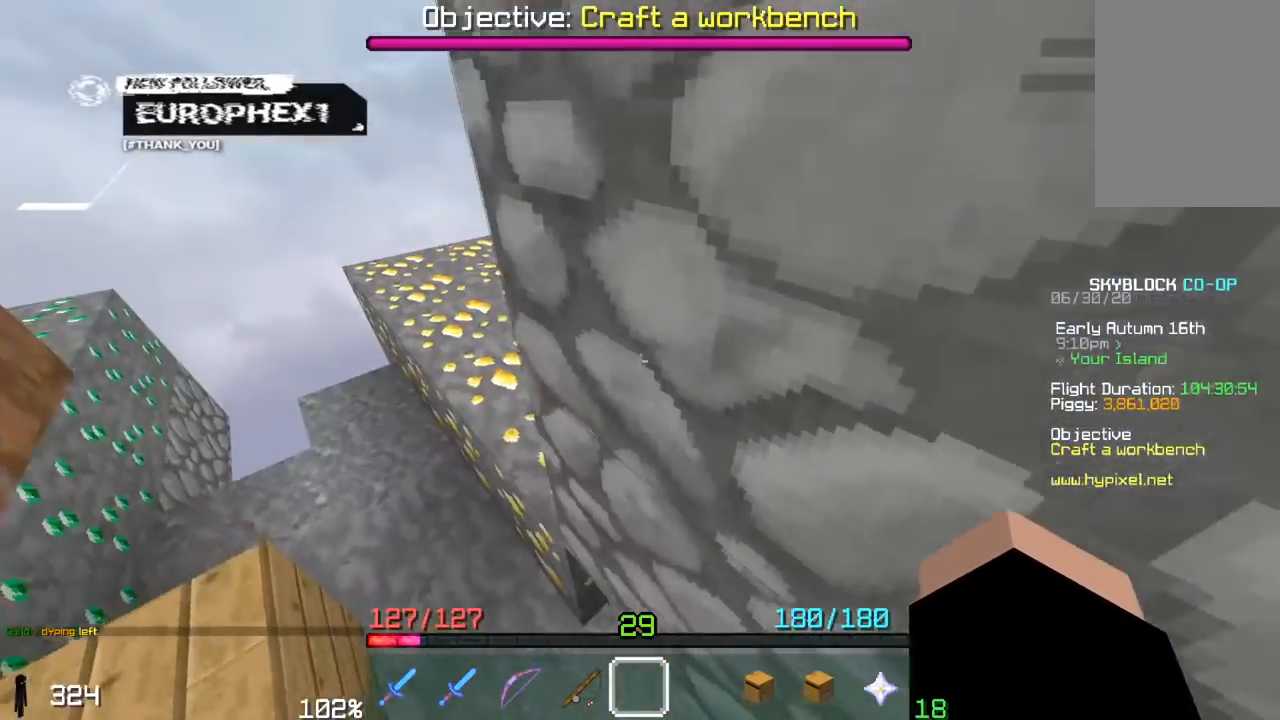
{"keys": ["space", "w"], "mouse": [], "events": [[50, "space", "up"], [450, "space", "down"], [467, "a", "up"]]}
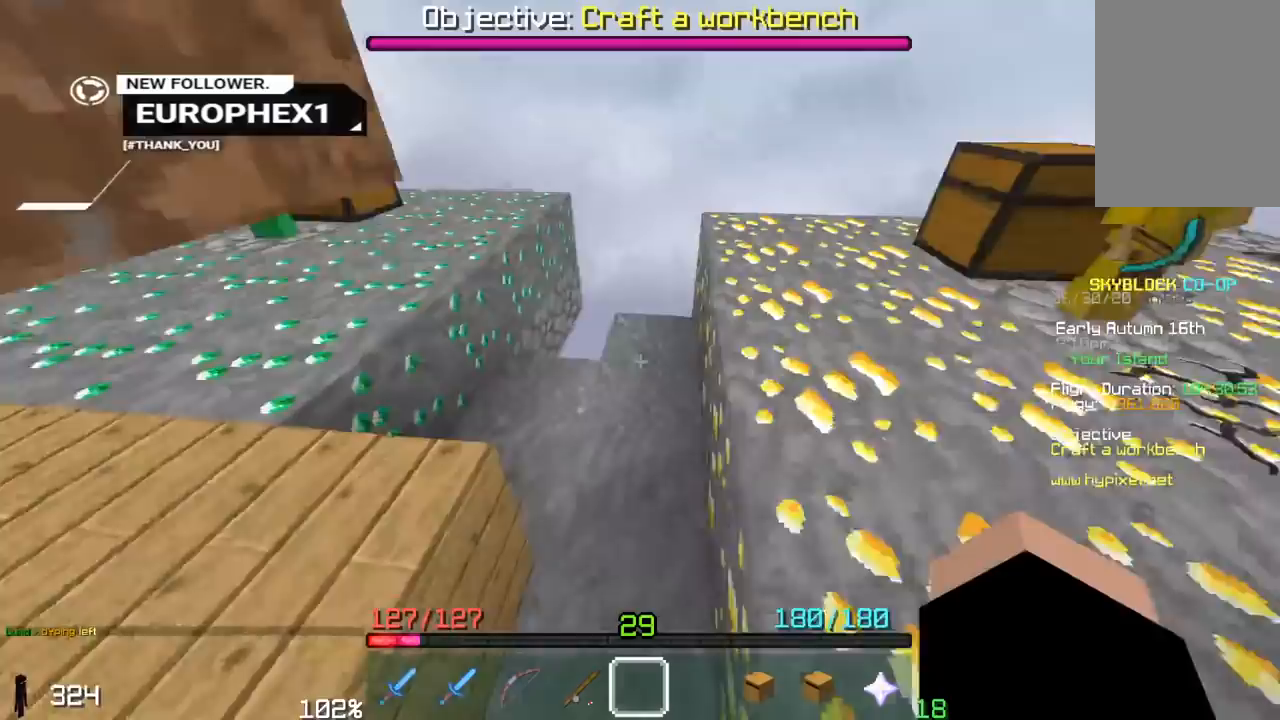
{"keys": ["a", "w"], "mouse": [], "events": [[83, "space", "up"], [150, "space", "down"], [483, "space", "up"], [500, "a", "down"]]}
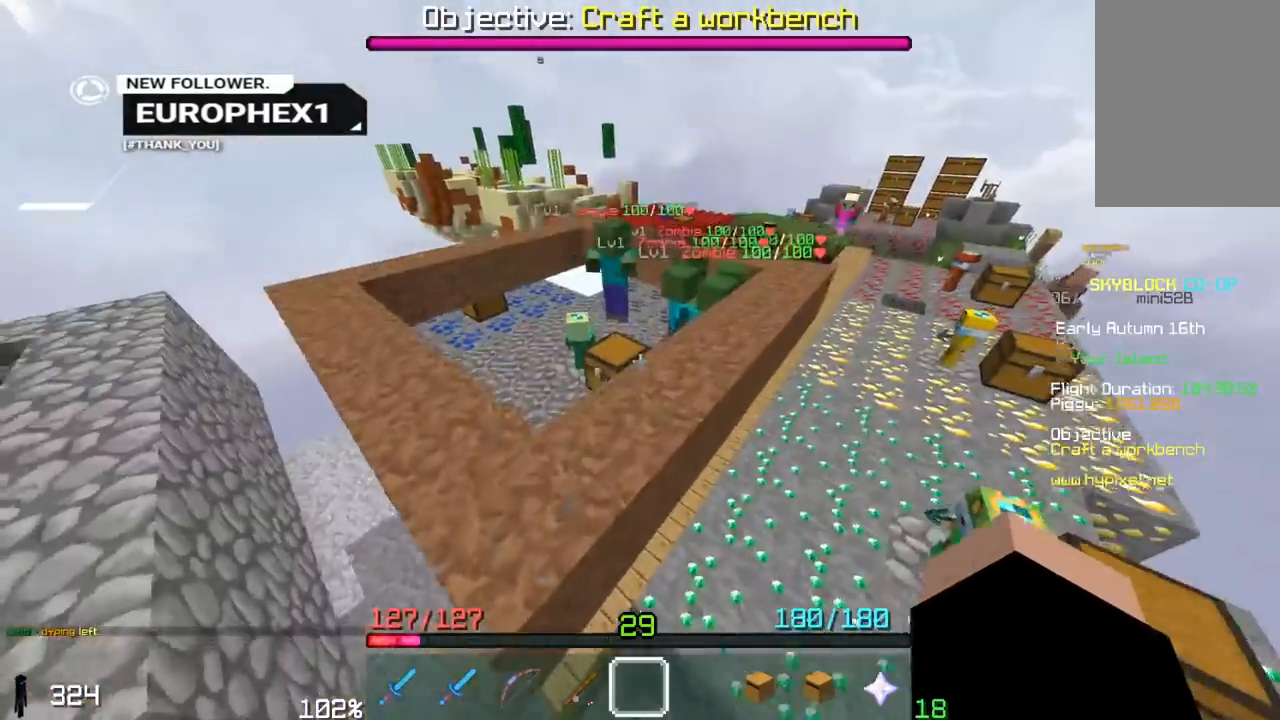
{"keys": ["space", "w"], "mouse": [], "events": [[150, "space", "down"], [200, "a", "up"]]}
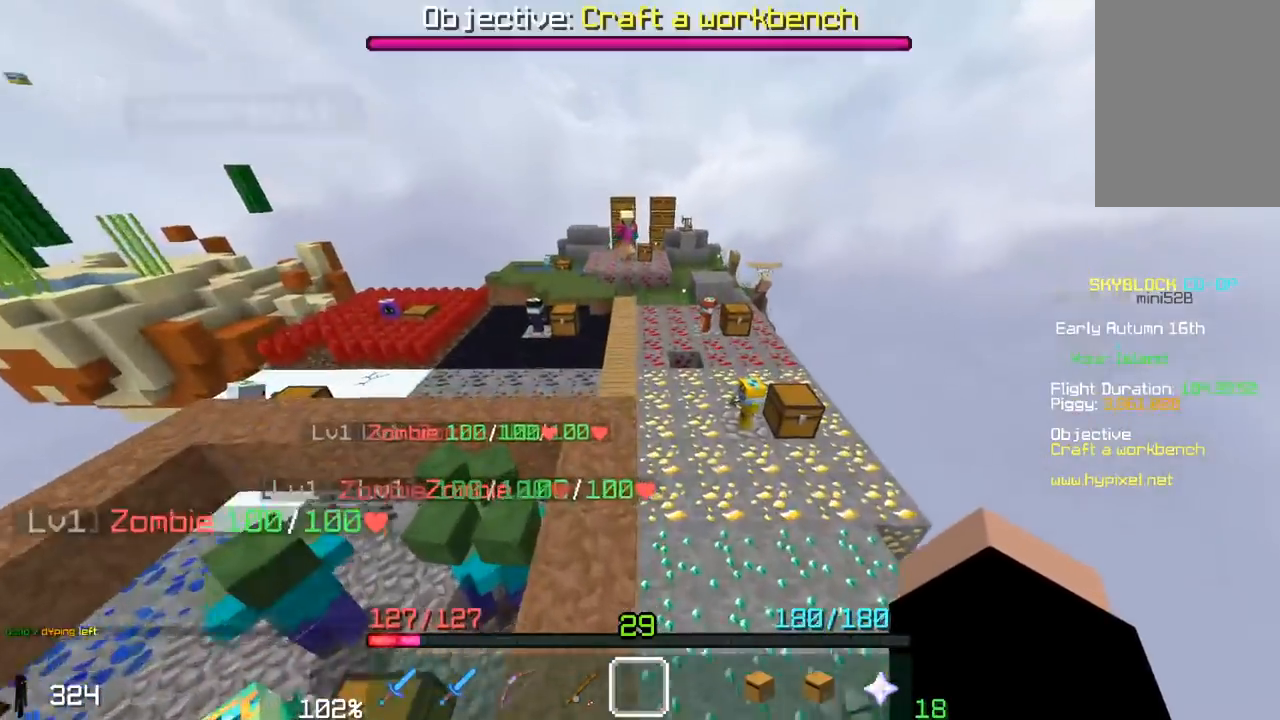
{"keys": ["space", "w"], "mouse": [], "events": []}
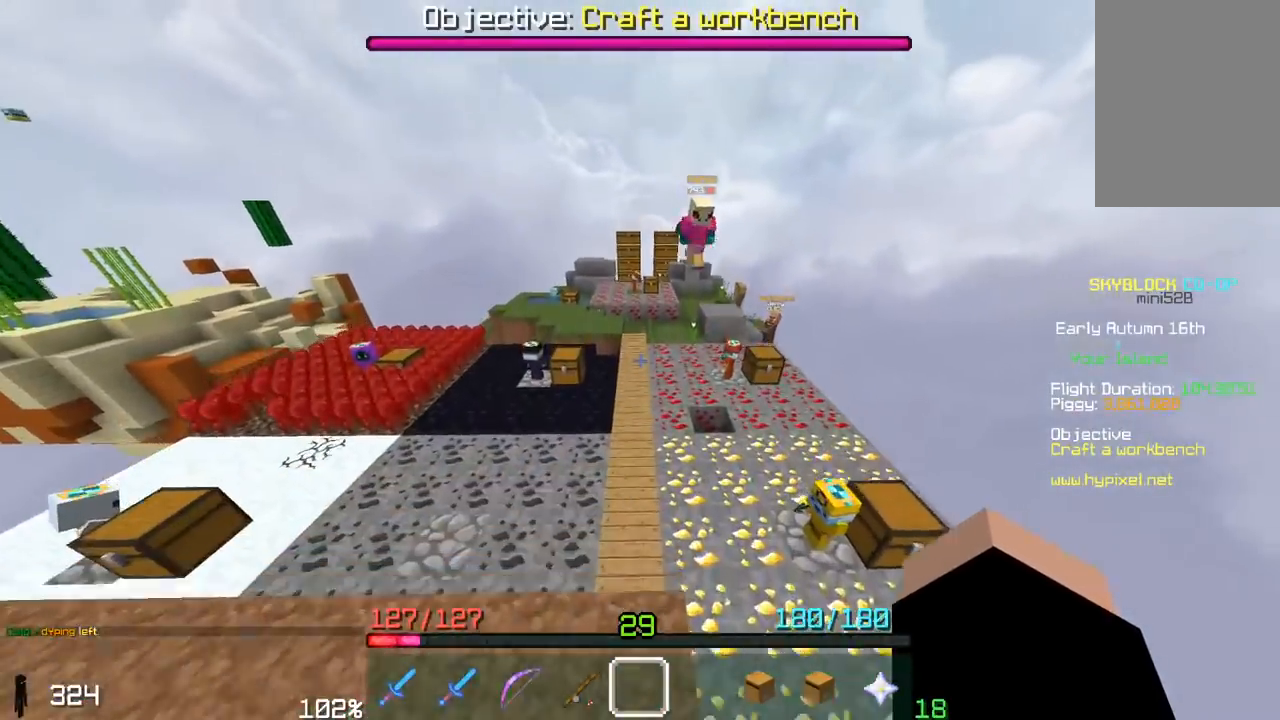
{"keys": ["a", "space", "w"], "mouse": [], "events": [[183, "space", "up"], [200, "a", "down"], [500, "space", "down"]]}
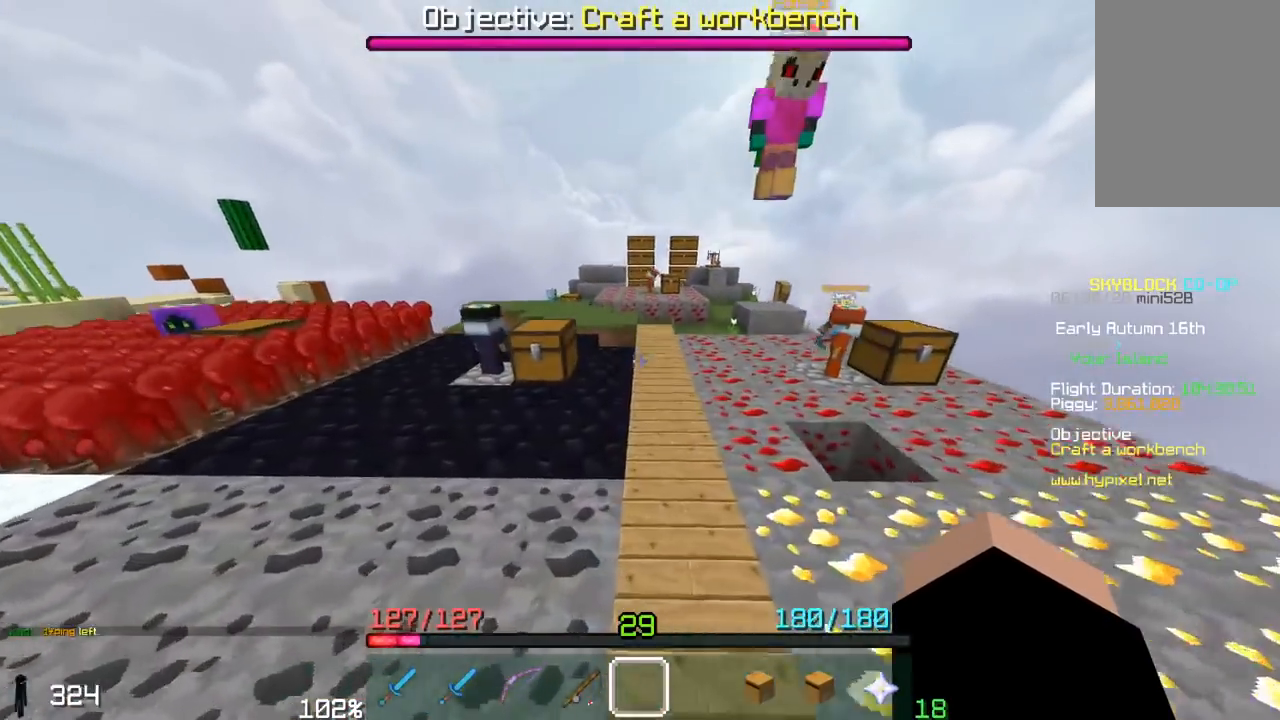
{"keys": ["w"], "mouse": [], "events": [[50, "a", "up"], [183, "space", "up"], [250, "space", "down"], [450, "space", "up"]]}
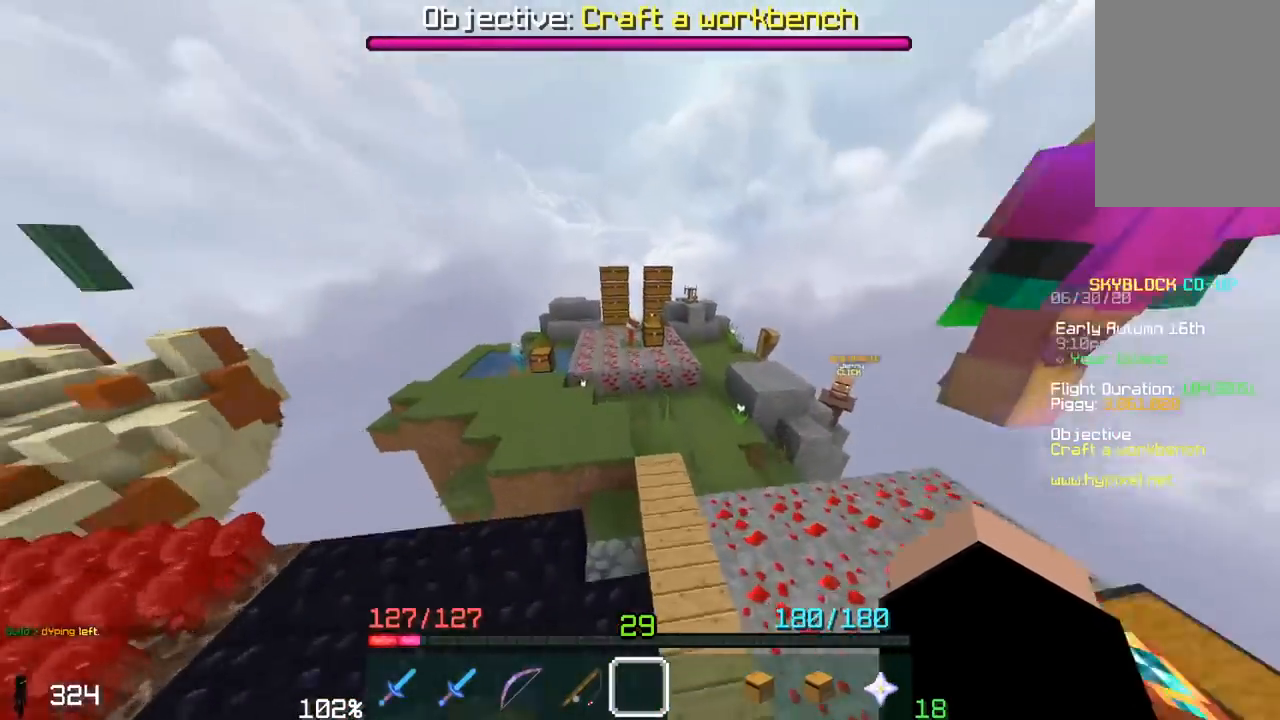
{"keys": ["w"], "mouse": [], "events": [[83, "w", "up"], [200, "w", "down"]]}
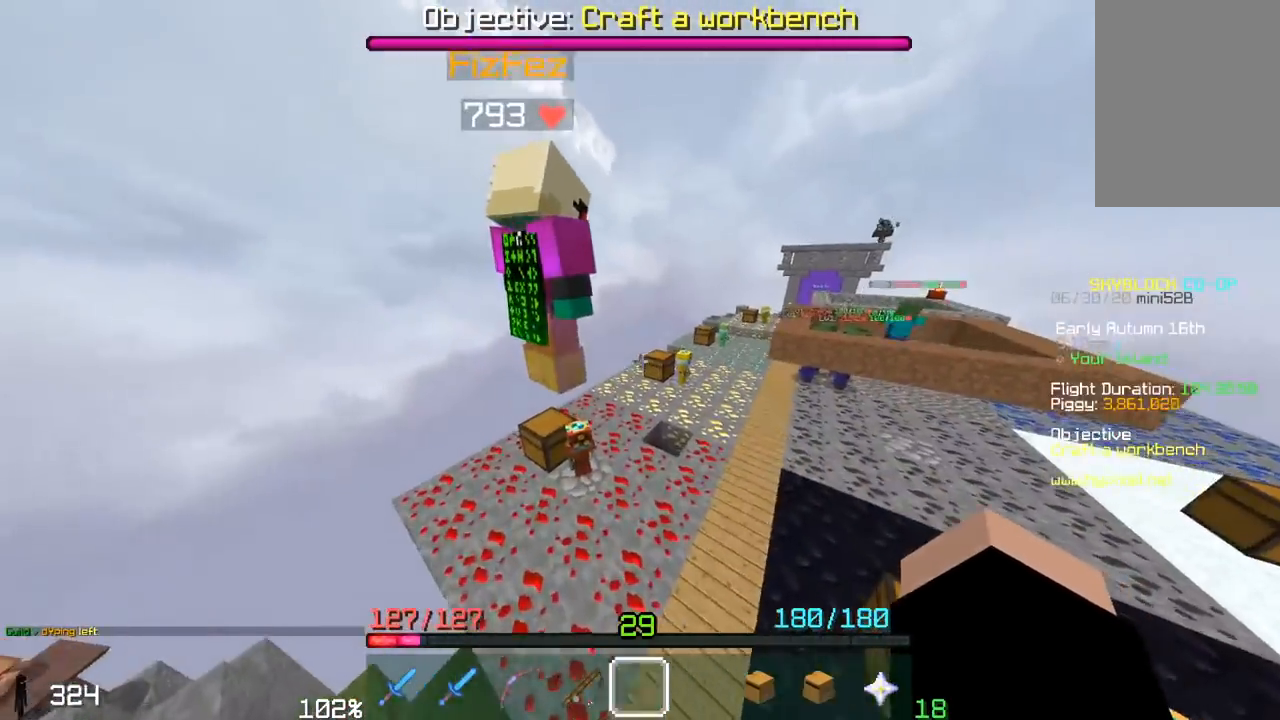
{"keys": ["w"], "mouse": [], "events": [[100, "d", "down"], [300, "d", "up"]]}
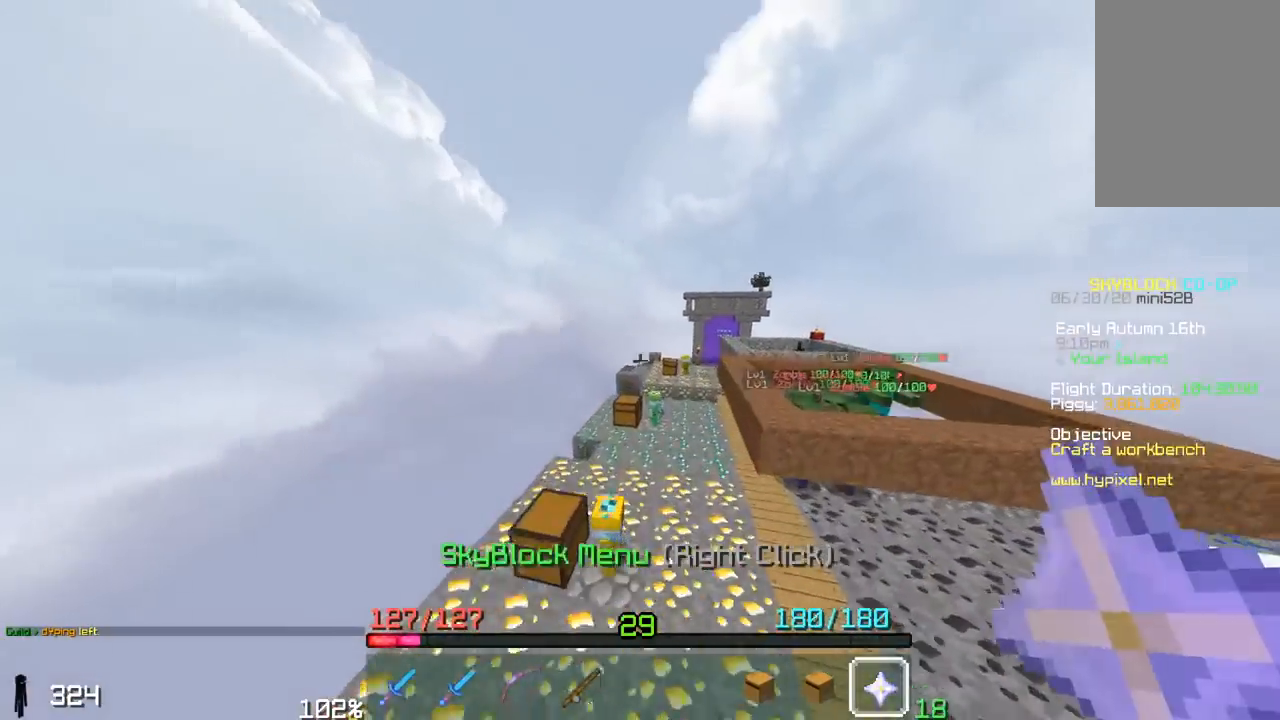
{"keys": [], "mouse": [], "events": [[50, "space", "down"], [150, "mouse_right", "down"], [250, "space", "up"], [250, "w", "up"], [300, "mouse_right", "up"]]}